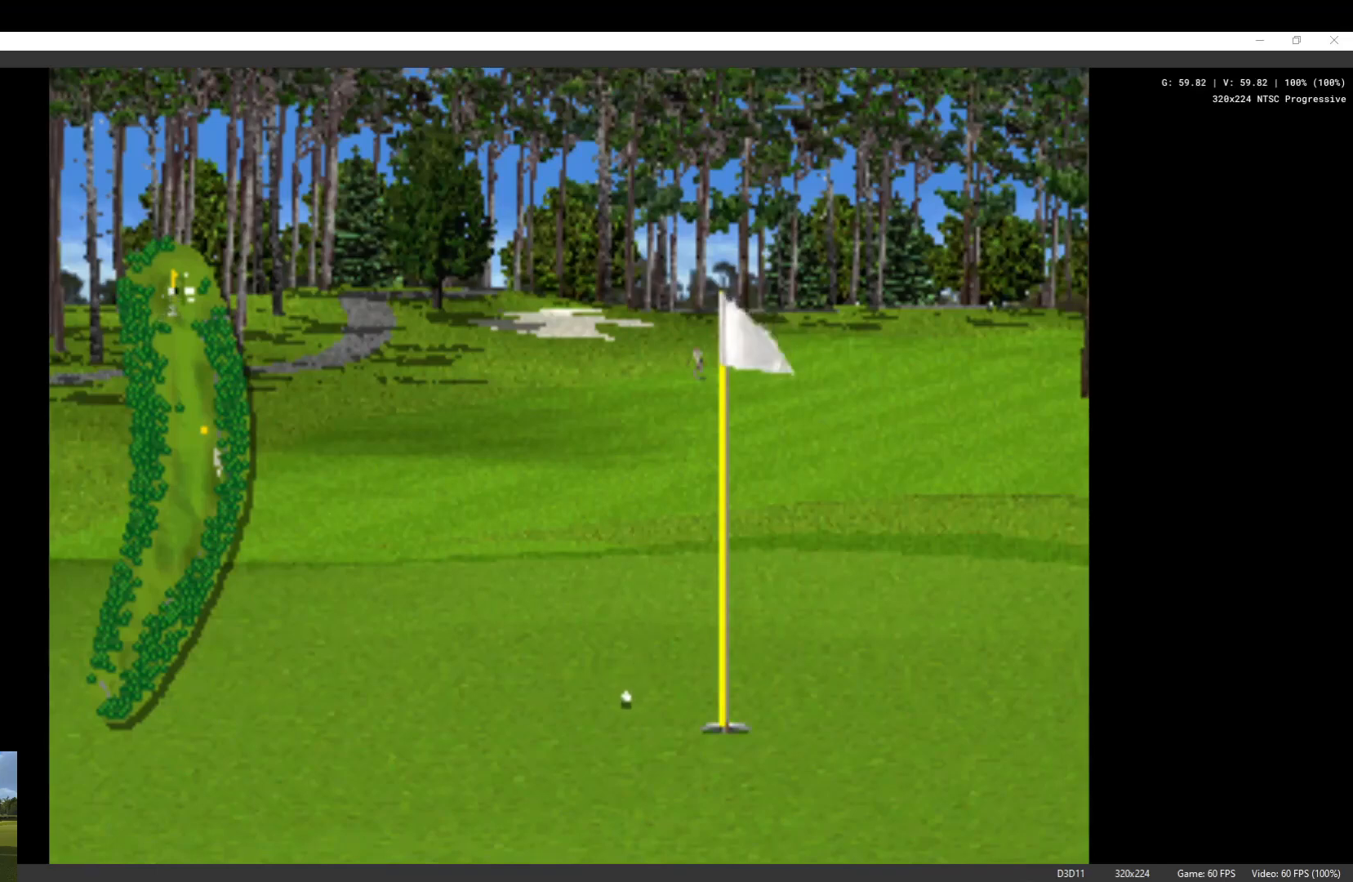
Gameplay with a controller (Xbox layout); each line is a JSON object with the inputs held at the frame after it. "events" lists button and stick changes between this image and that frame as [ms after this image, input, new state], when the widget could be followed in between.
{"buttons": [], "left_stick": "center", "right_stick": "center", "events": [[400, "X", "down"], [500, "X", "up"]]}
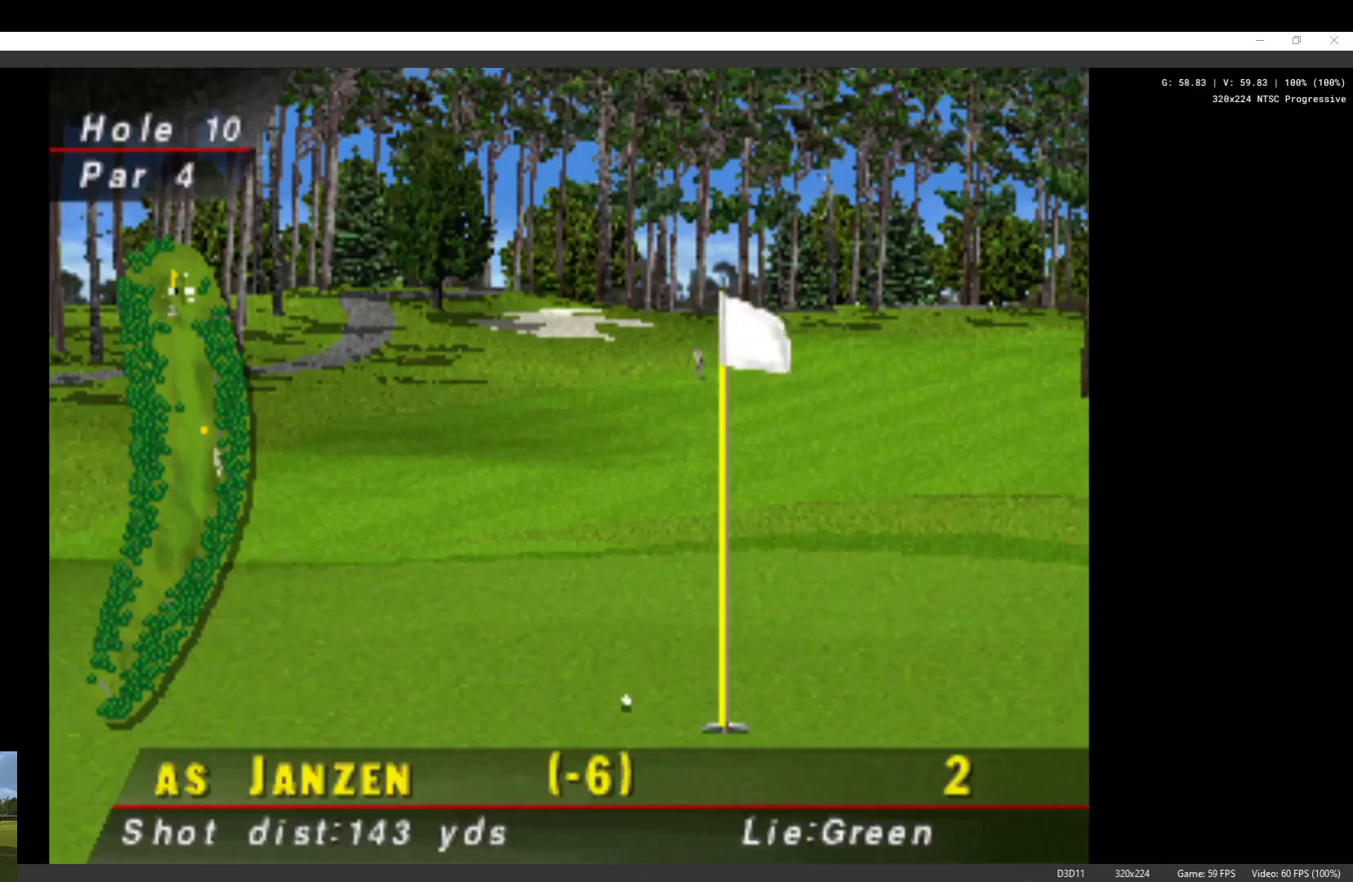
{"buttons": ["X"], "left_stick": "center", "right_stick": "center", "events": [[67, "X", "down"], [167, "X", "up"], [233, "X", "down"], [333, "X", "up"], [400, "X", "down"]]}
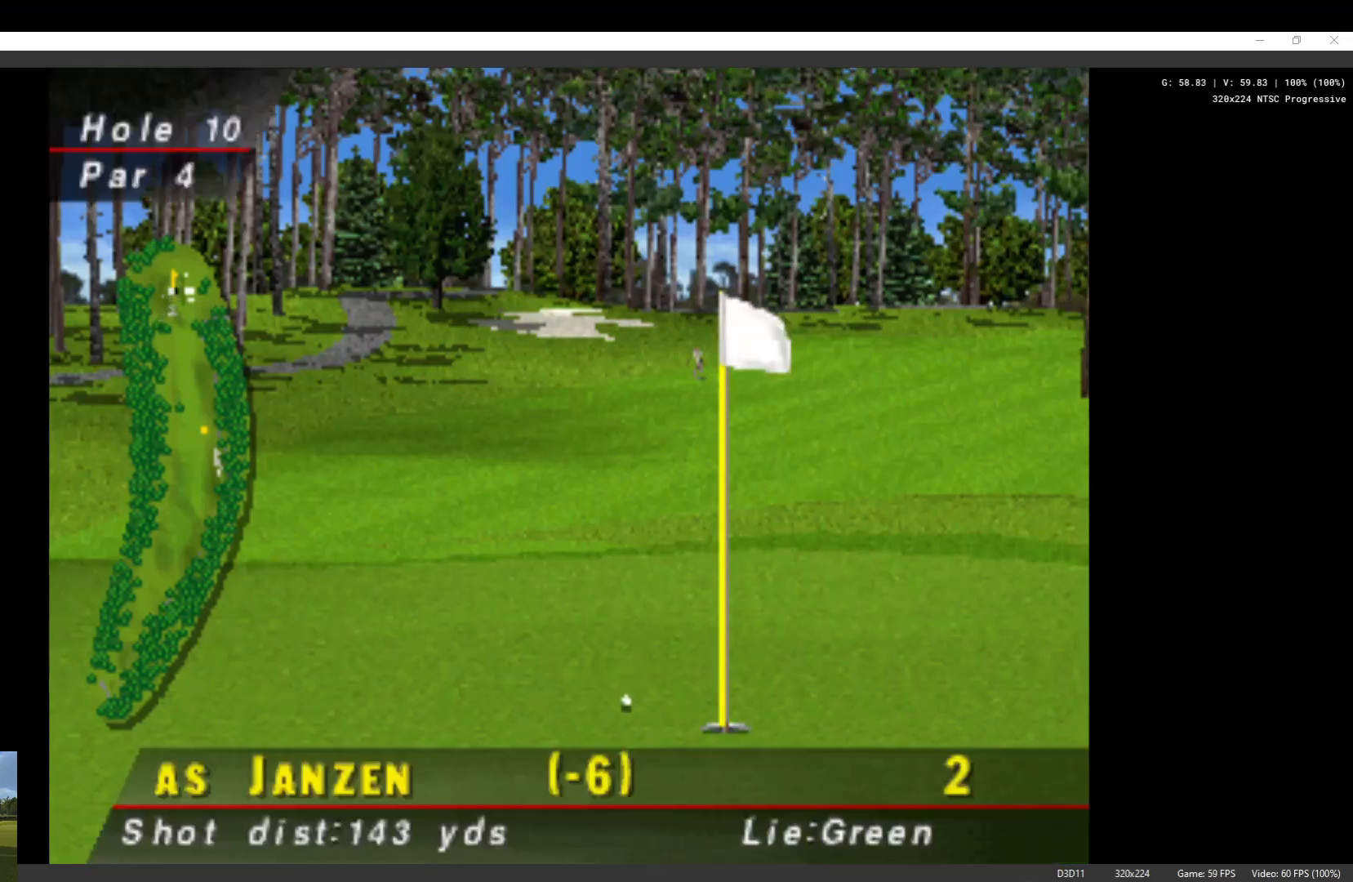
{"buttons": [], "left_stick": "center", "right_stick": "center", "events": [[33, "X", "up"], [100, "X", "down"], [167, "X", "up"], [267, "X", "down"], [333, "X", "up"]]}
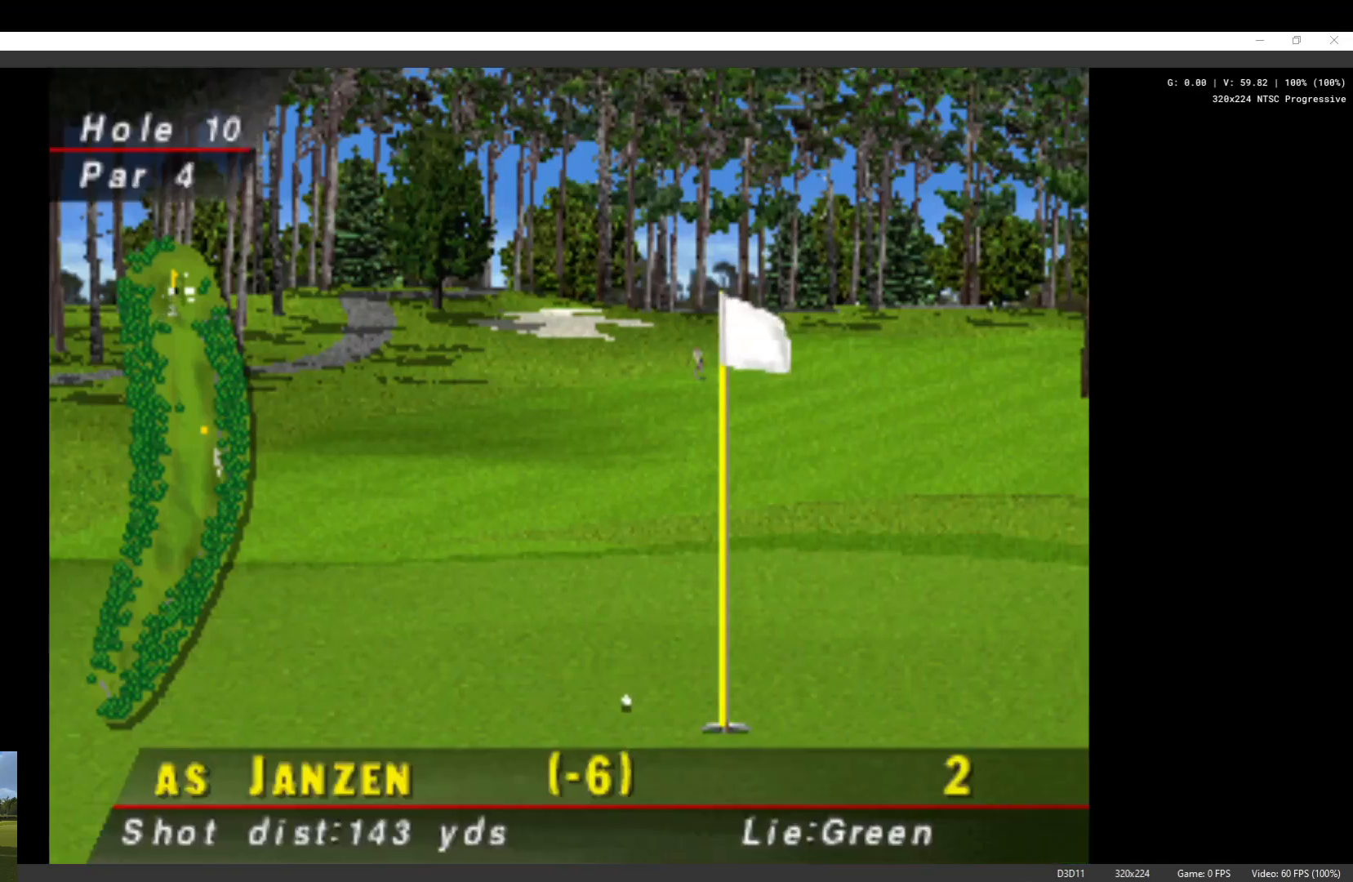
{"buttons": ["X"], "left_stick": "center", "right_stick": "center", "events": [[167, "X", "down"], [200, "X", "up"], [300, "X", "down"], [367, "X", "up"], [467, "X", "down"]]}
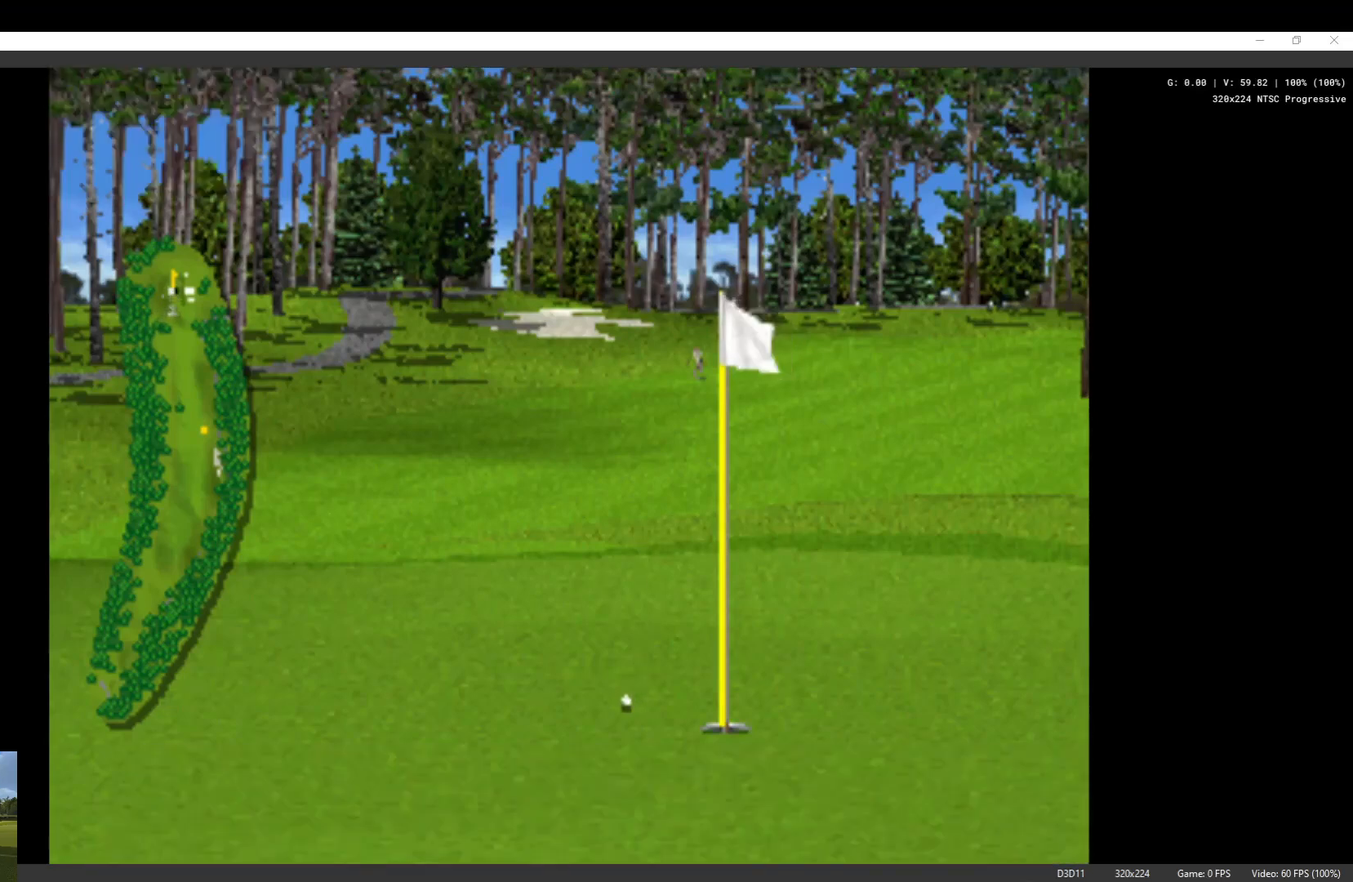
{"buttons": [], "left_stick": "center", "right_stick": "center", "events": [[67, "X", "up"], [167, "X", "down"], [200, "X", "up"]]}
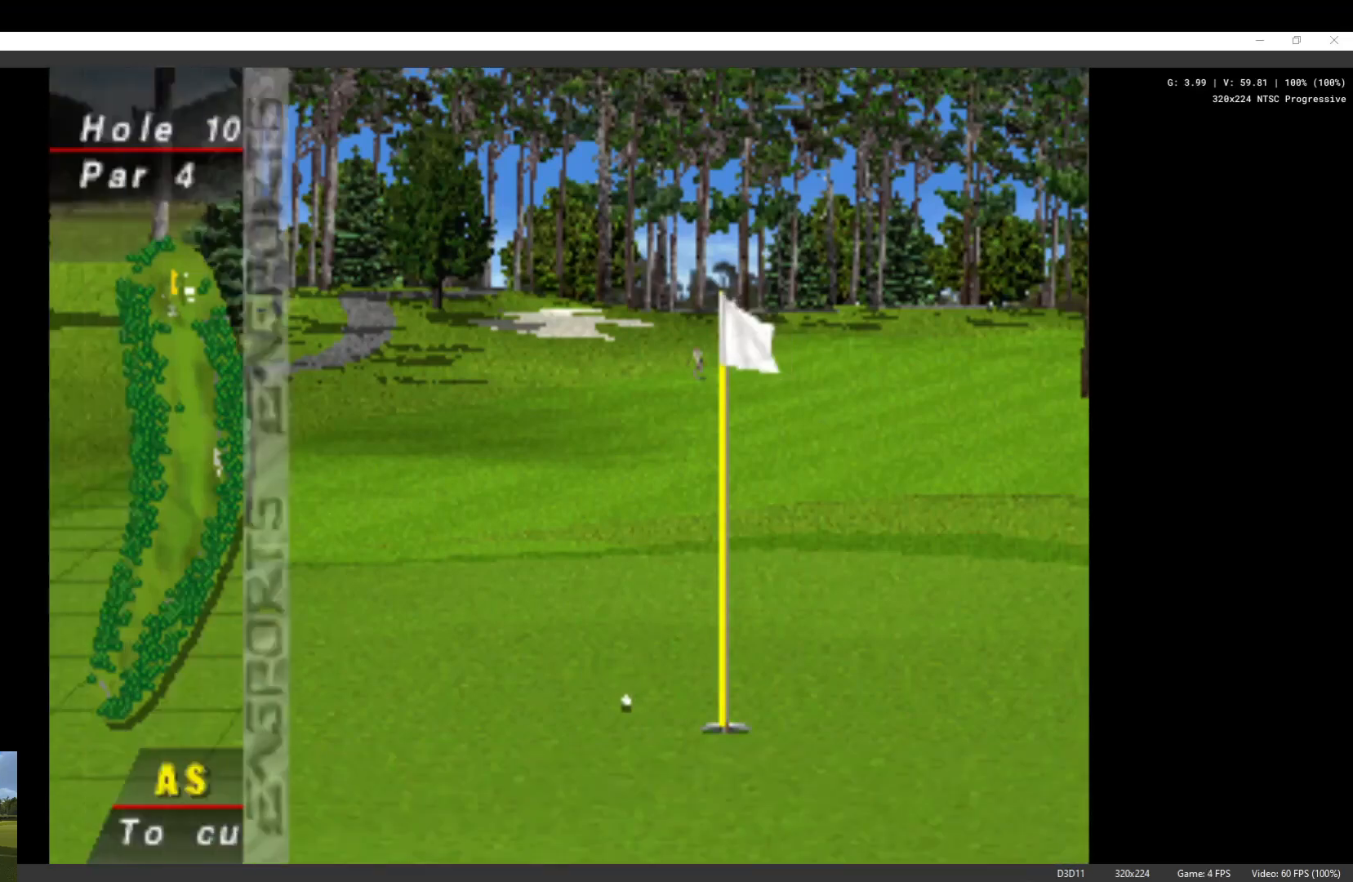
{"buttons": [], "left_stick": "center", "right_stick": "center", "events": []}
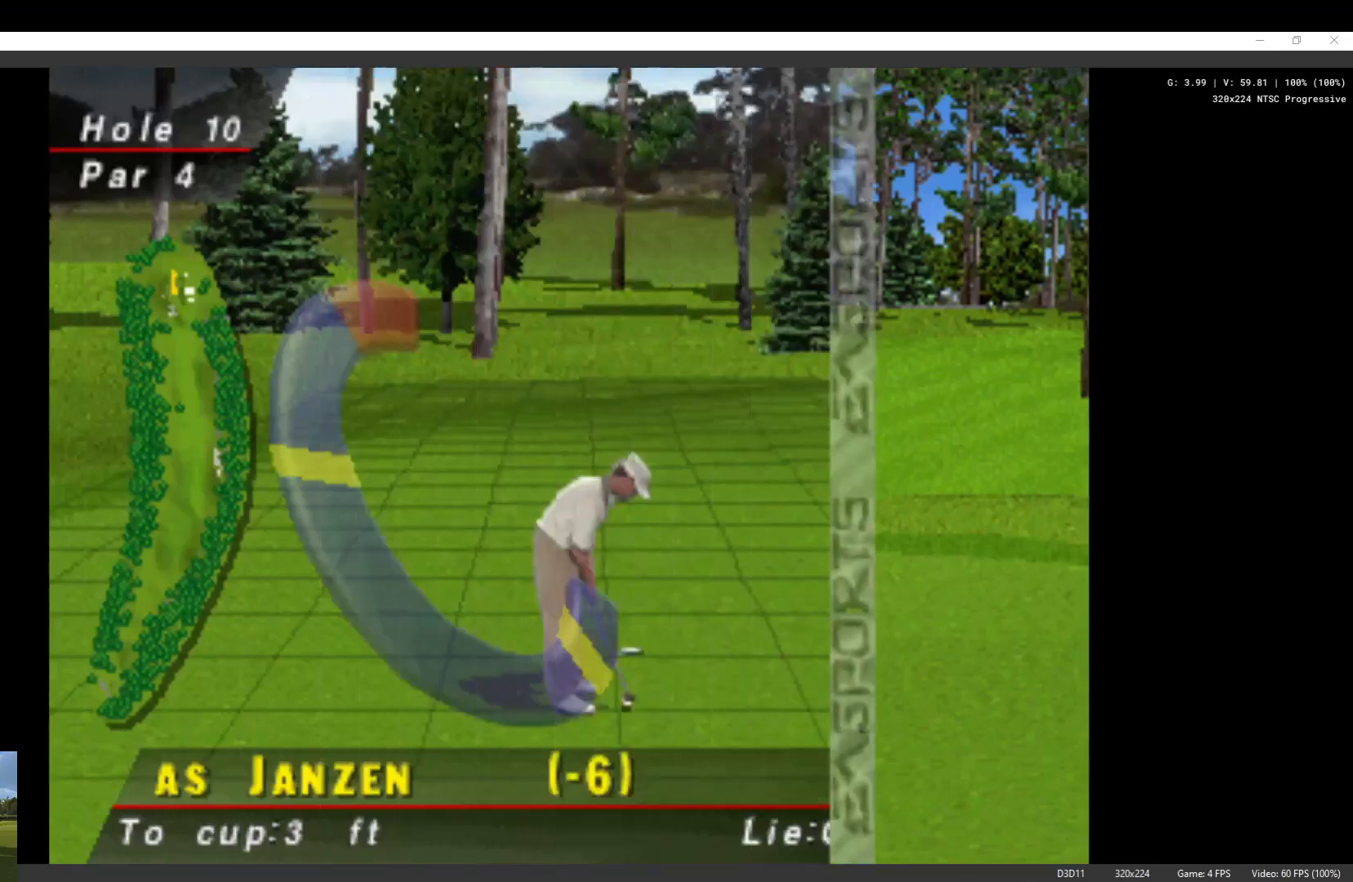
{"buttons": [], "left_stick": "center", "right_stick": "center", "events": [[67, "DPAD_UP", "down"], [333, "DPAD_UP", "up"]]}
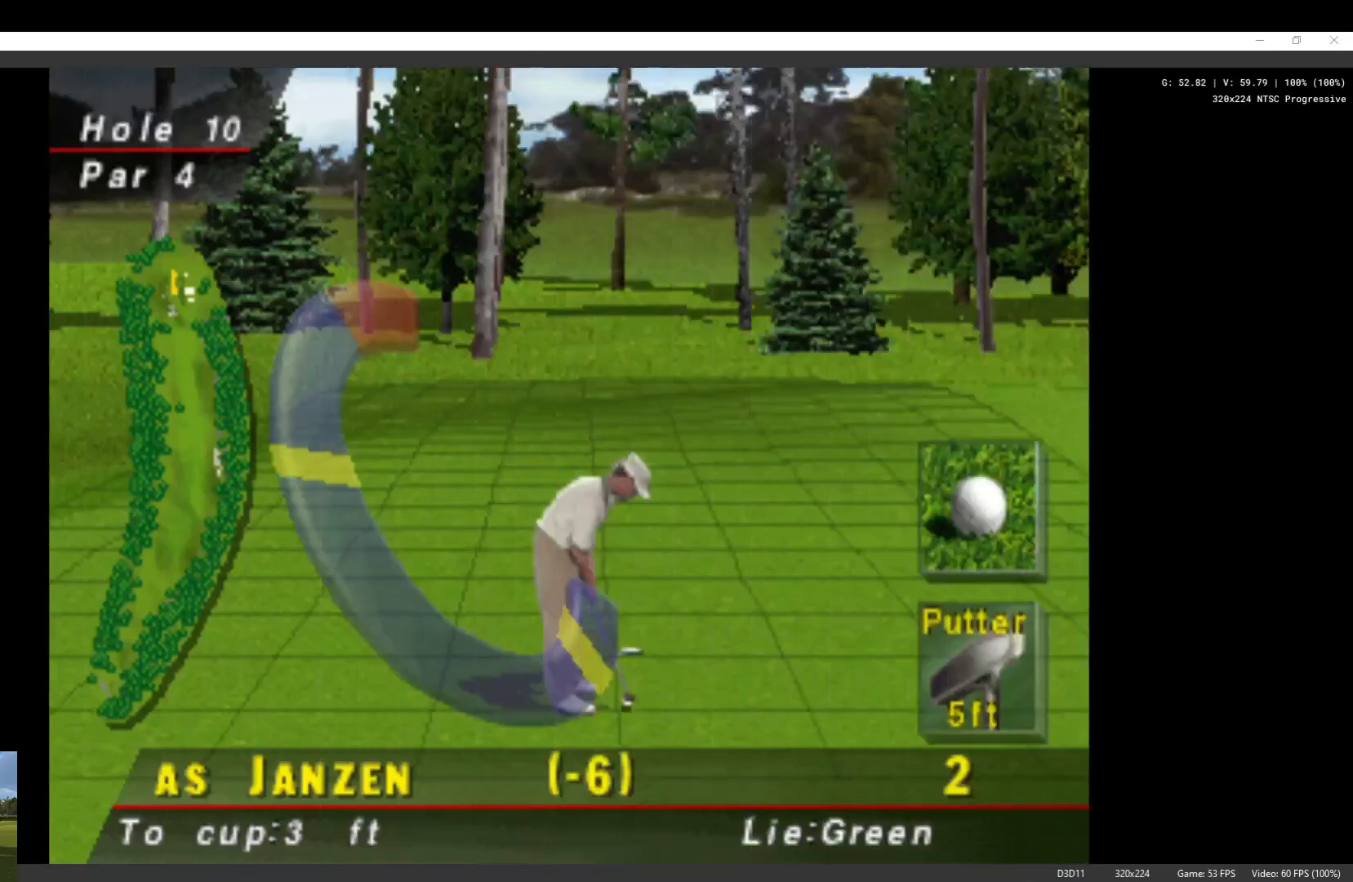
{"buttons": ["DPAD_UP"], "left_stick": "center", "right_stick": "center", "events": [[67, "DPAD_UP", "down"]]}
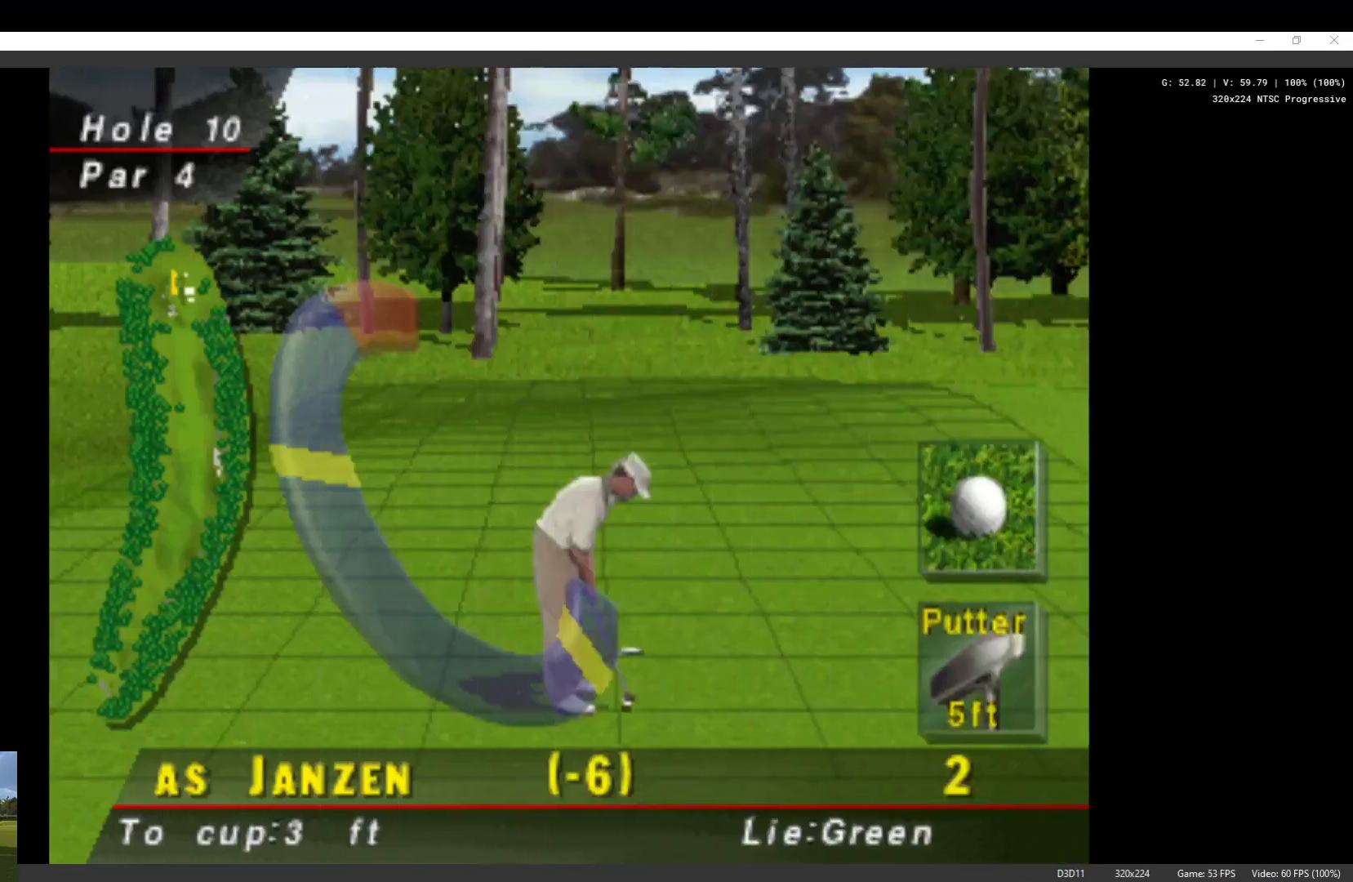
{"buttons": ["DPAD_UP"], "left_stick": "center", "right_stick": "center", "events": []}
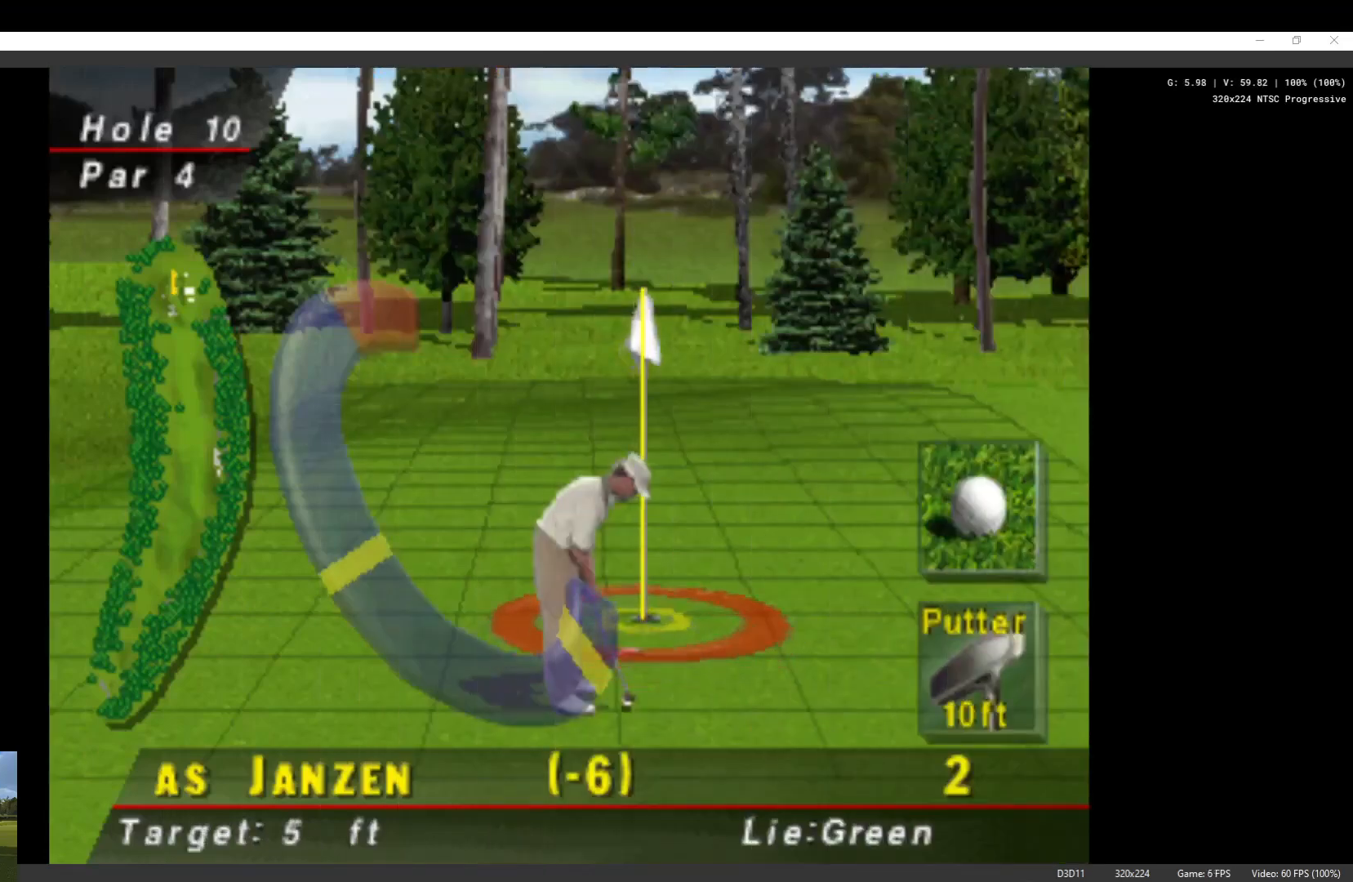
{"buttons": ["DPAD_DOWN"], "left_stick": "center", "right_stick": "center", "events": [[67, "DPAD_UP", "up"], [400, "DPAD_DOWN", "down"]]}
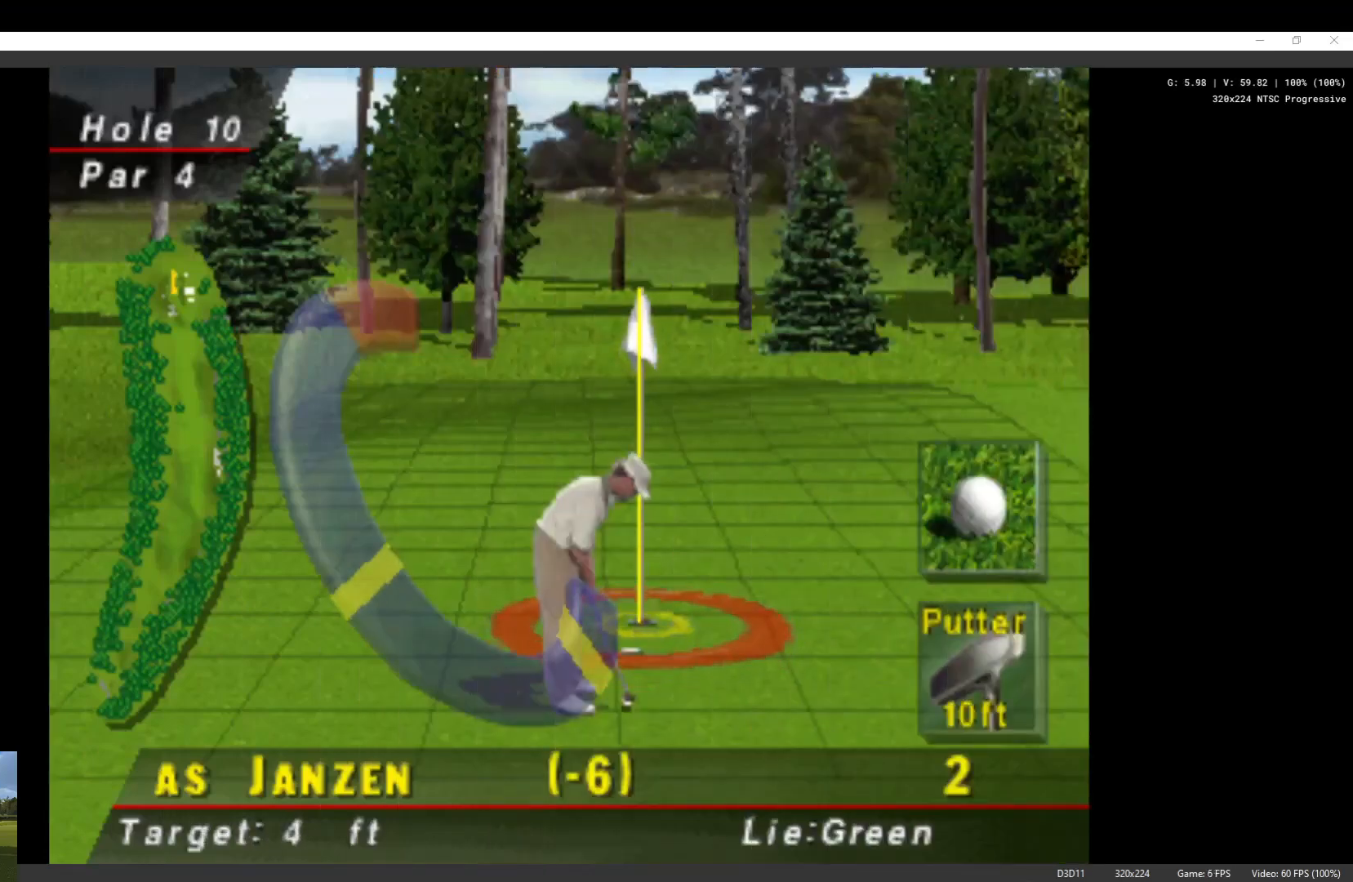
{"buttons": [], "left_stick": "center", "right_stick": "center", "events": [[67, "DPAD_DOWN", "up"], [167, "X", "down"], [267, "X", "up"]]}
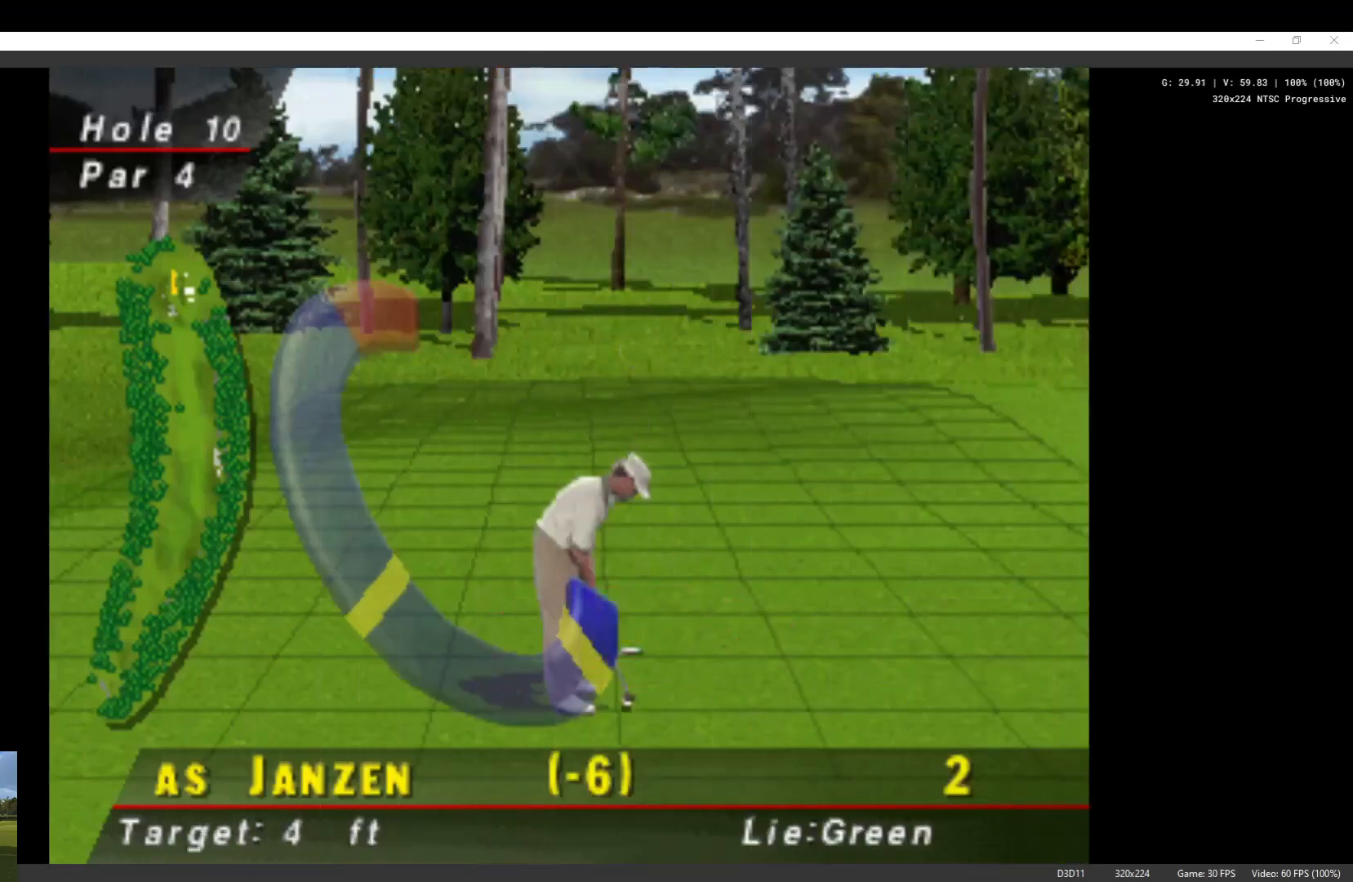
{"buttons": [], "left_stick": "center", "right_stick": "center", "events": []}
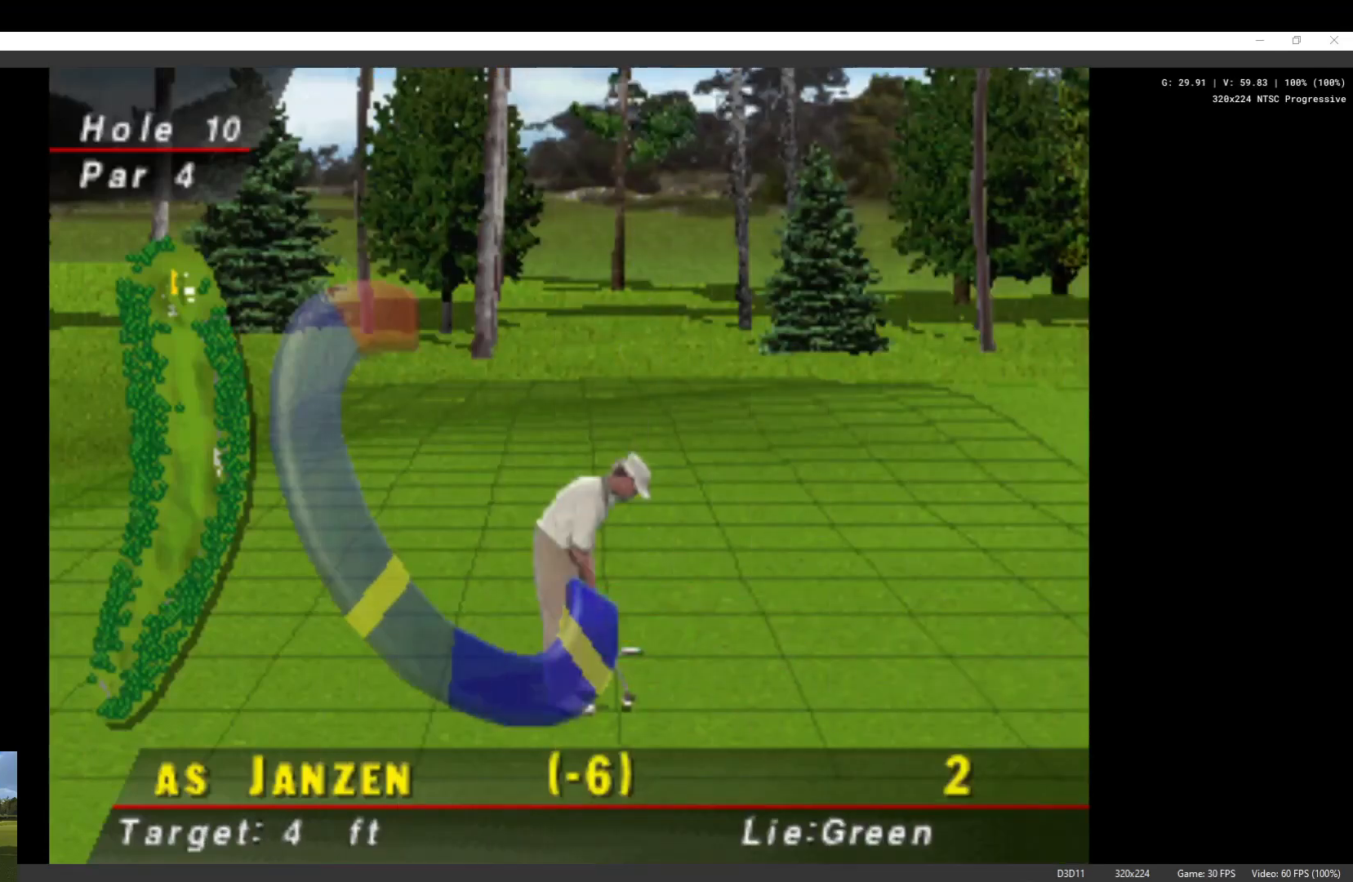
{"buttons": [], "left_stick": "center", "right_stick": "center", "events": [[233, "X", "down"], [400, "X", "up"]]}
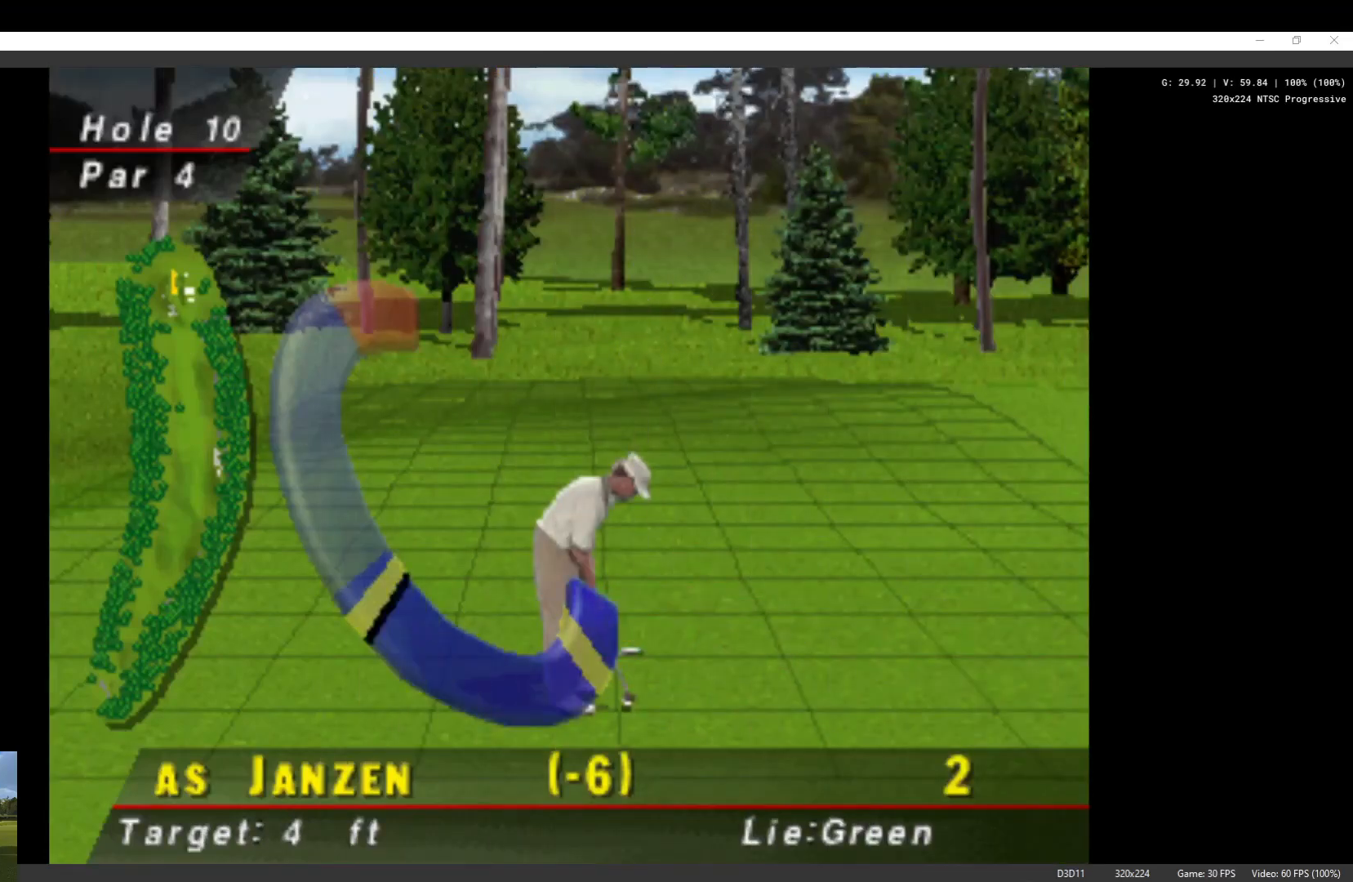
{"buttons": [], "left_stick": "center", "right_stick": "center", "events": []}
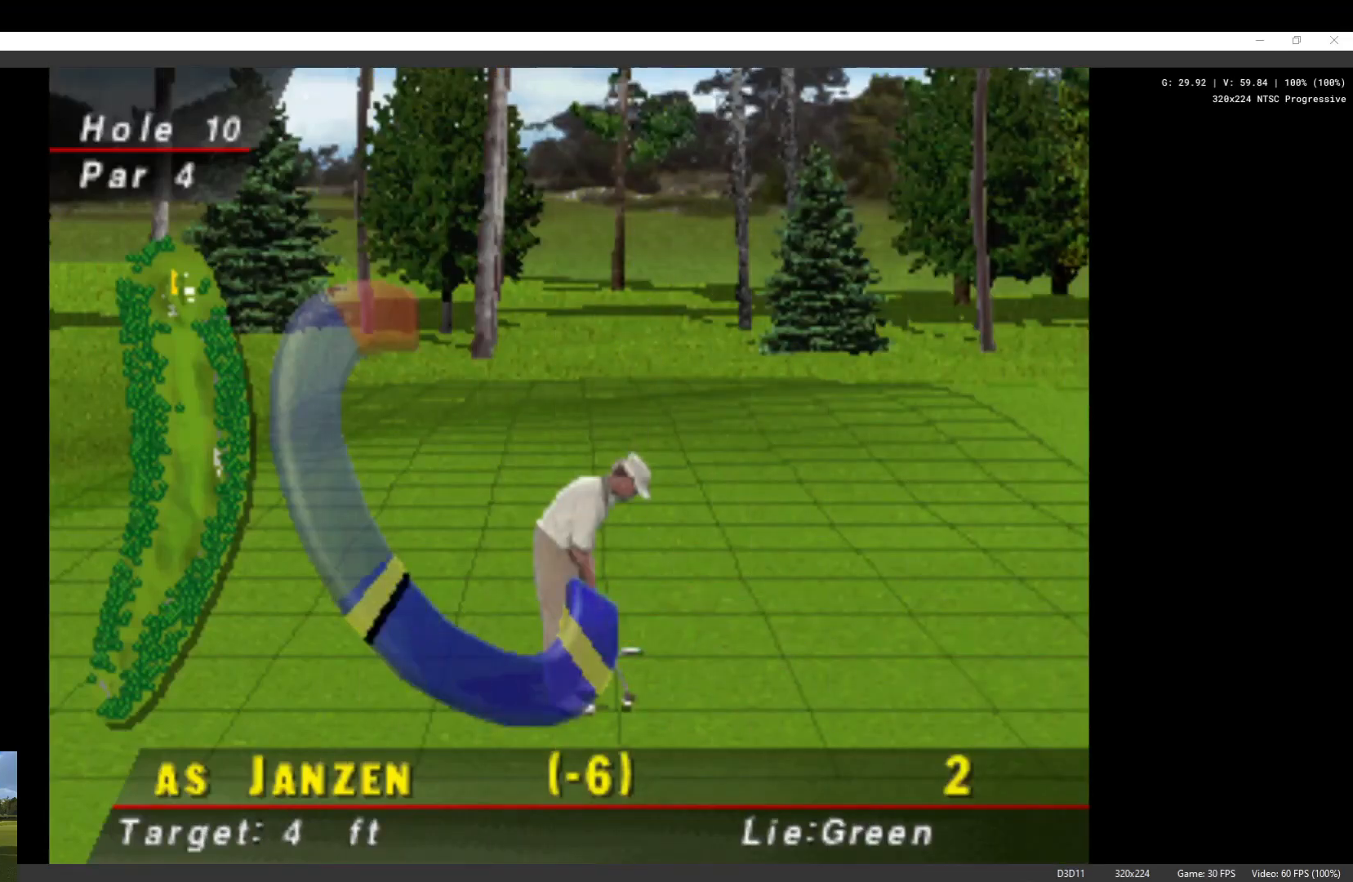
{"buttons": [], "left_stick": "center", "right_stick": "center", "events": []}
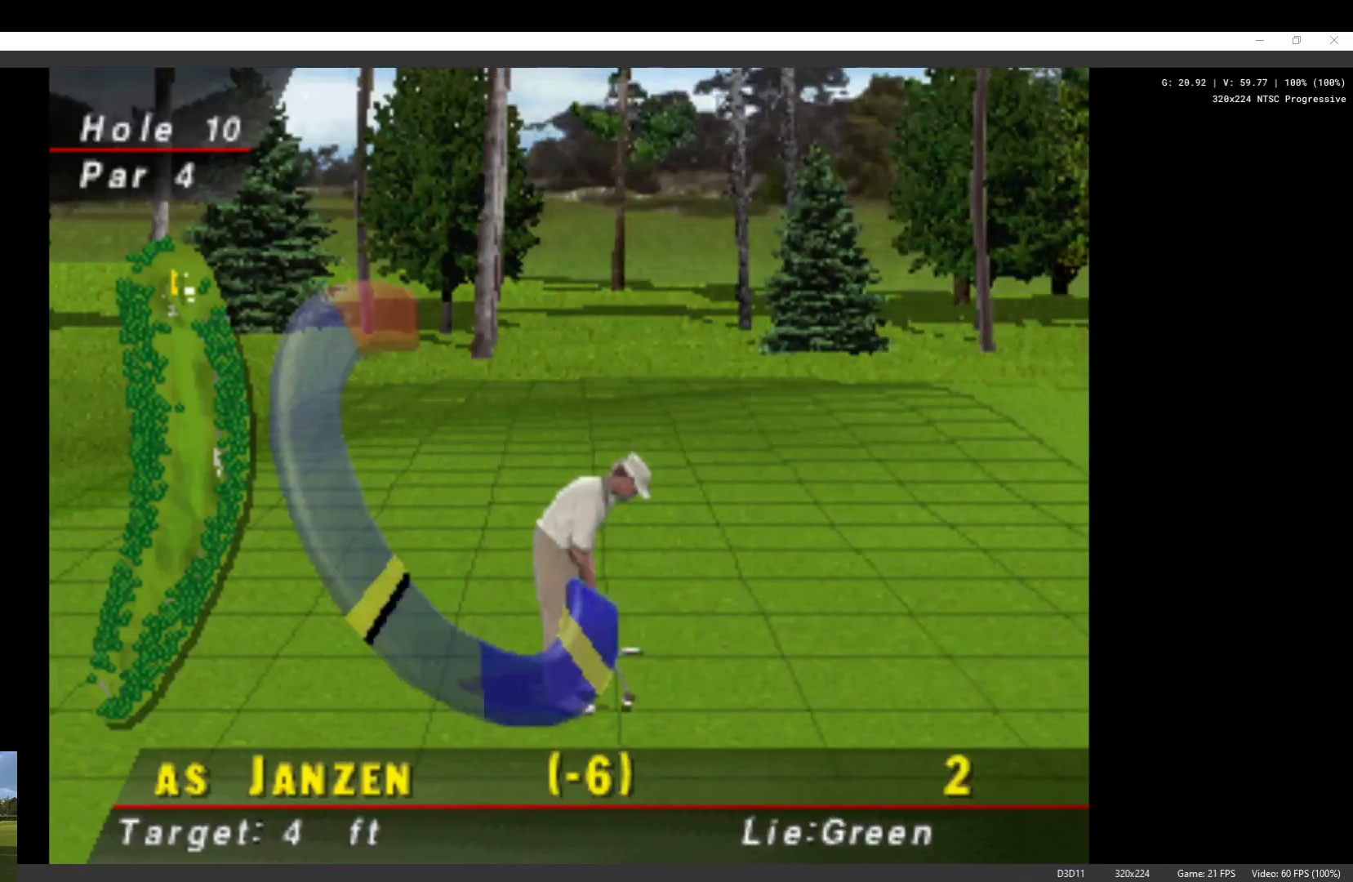
{"buttons": ["X"], "left_stick": "center", "right_stick": "center", "events": [[367, "X", "down"]]}
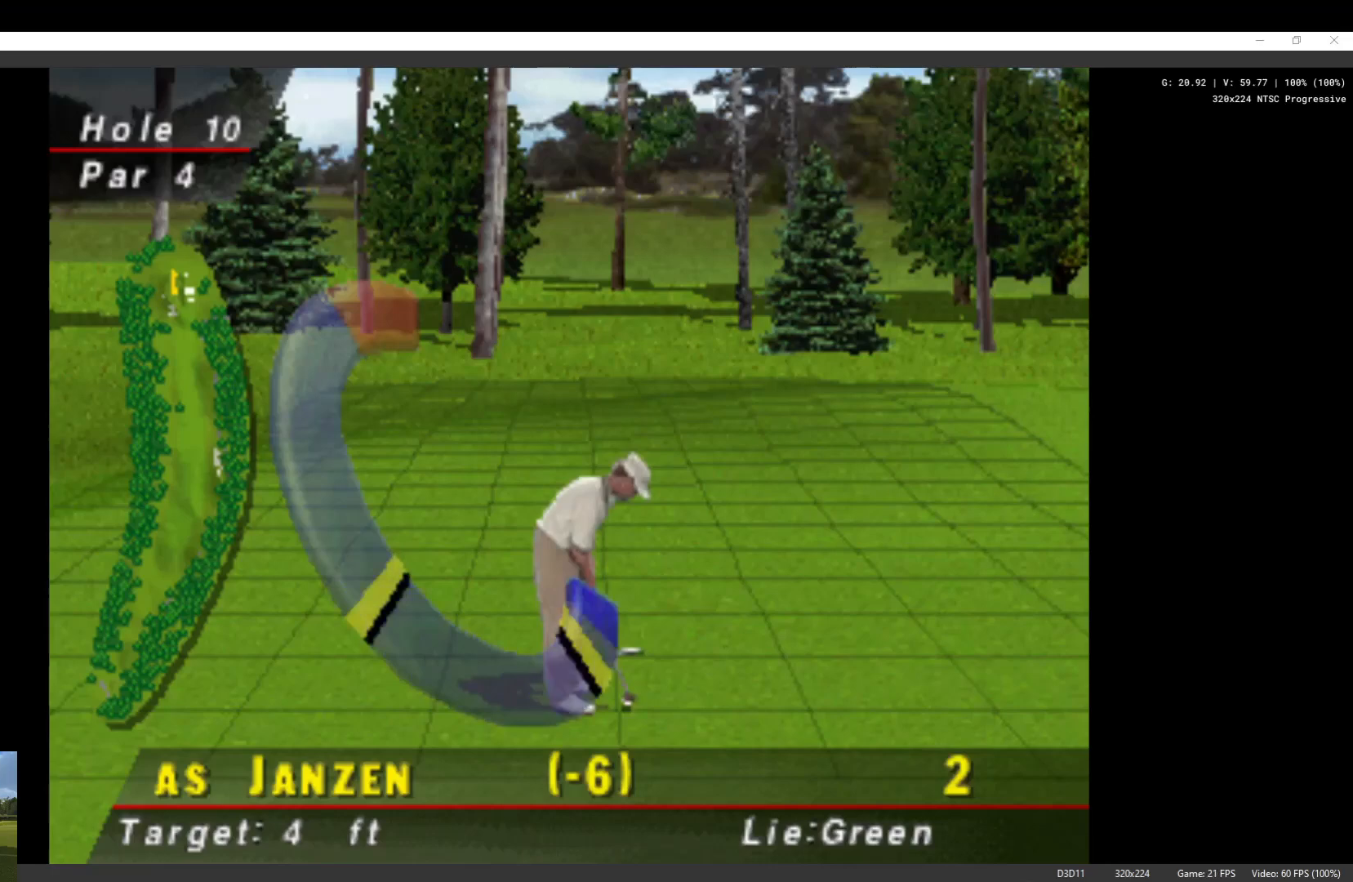
{"buttons": [], "left_stick": "center", "right_stick": "center", "events": [[33, "X", "up"]]}